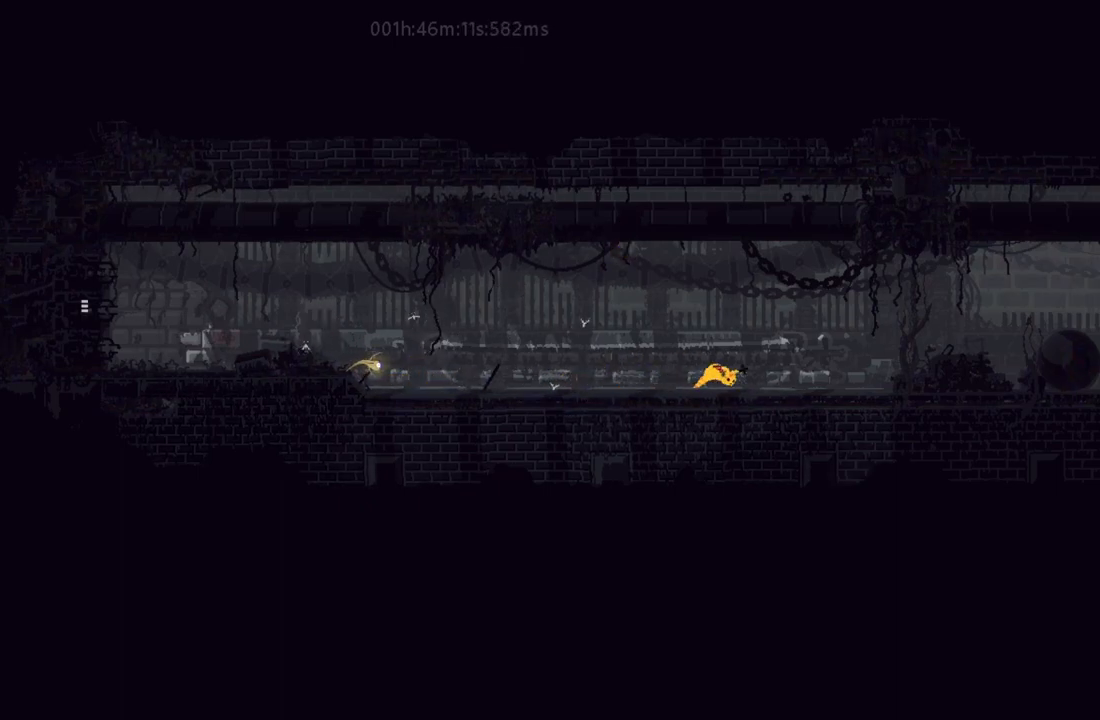
Gameplay with keyboard and mouse; each line is a JSON object with the keys held at the frame after it. "events" lists presses ("down") and releases ("up") of "down", "g", "j", "left", "r", "right", "t" and "up" between this image and that frame as [ms after this image, input, new state], when the widget could be followed in between. No other keys are recorded. Mouse buttons are not recorded. Not read: mouse_move.
{"keys": ["right"], "events": [[17, "left", "down"], [50, "t", "down"], [100, "left", "up"], [100, "t", "up"], [133, "right", "down"], [217, "j", "down"], [467, "j", "up"]]}
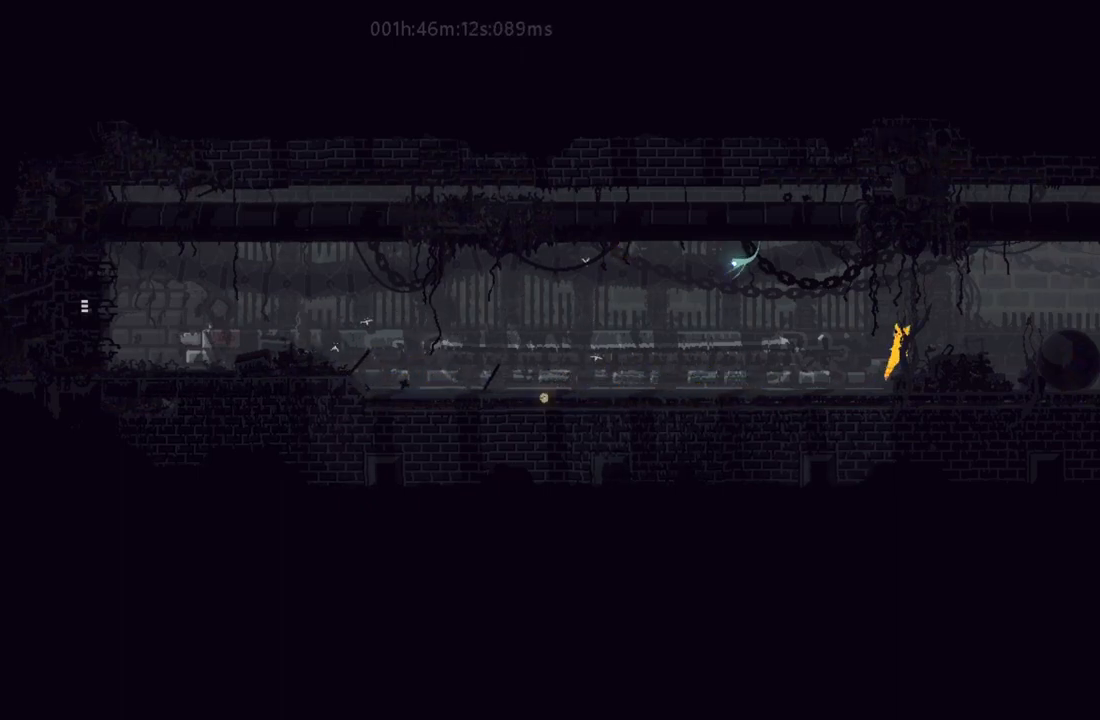
{"keys": ["right"], "events": [[117, "j", "down"], [267, "j", "up"]]}
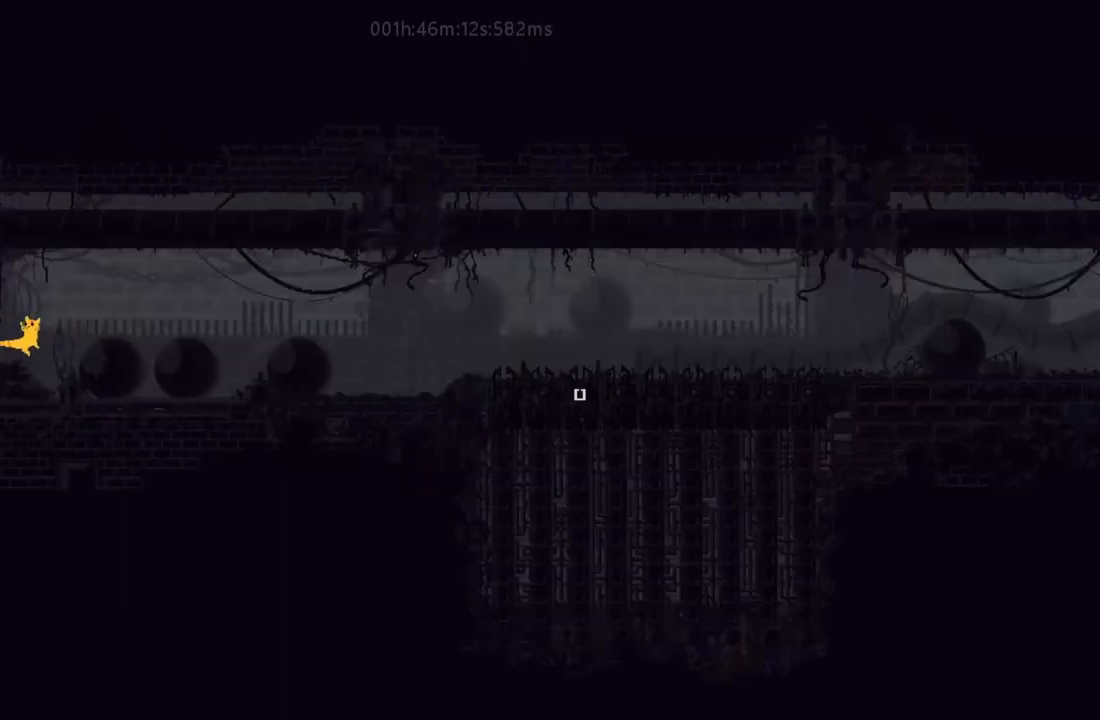
{"keys": ["right"], "events": [[83, "j", "down"], [233, "j", "up"]]}
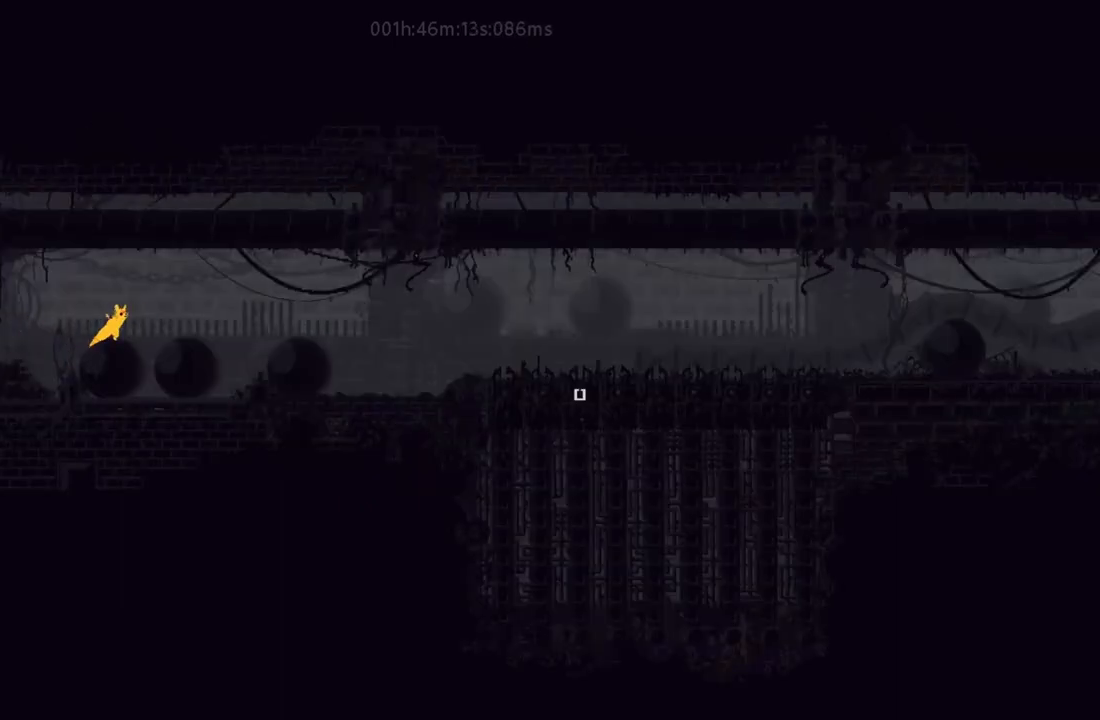
{"keys": ["right"], "events": [[67, "j", "down"], [167, "j", "up"]]}
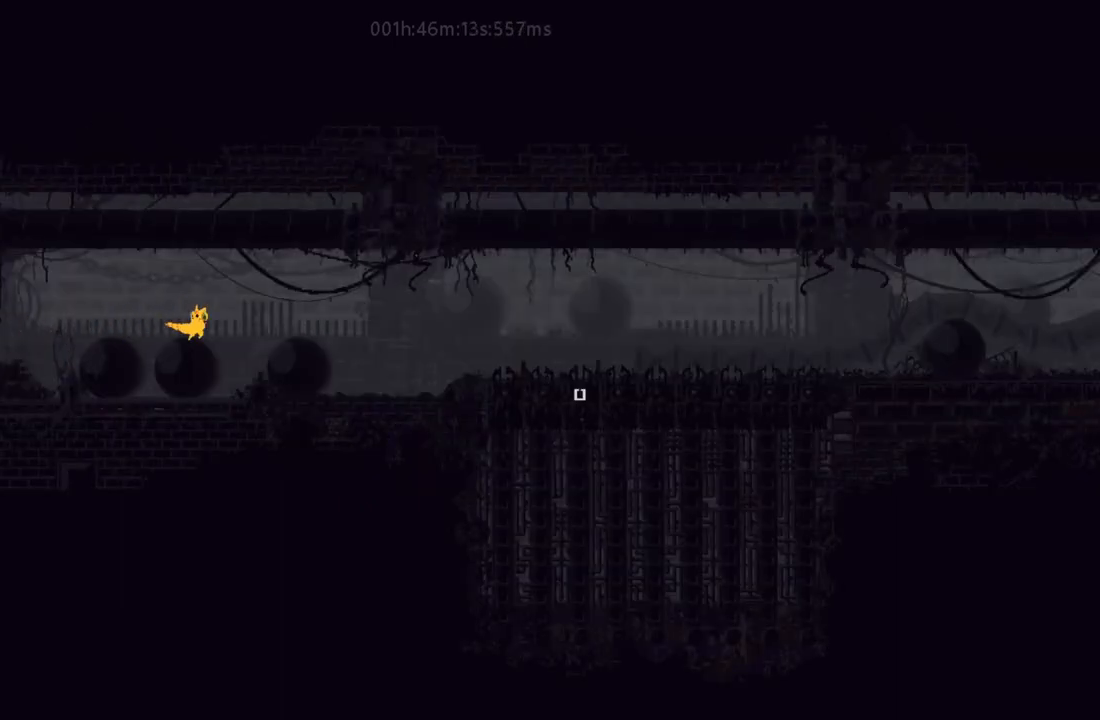
{"keys": ["right"], "events": [[17, "j", "down"], [283, "j", "up"]]}
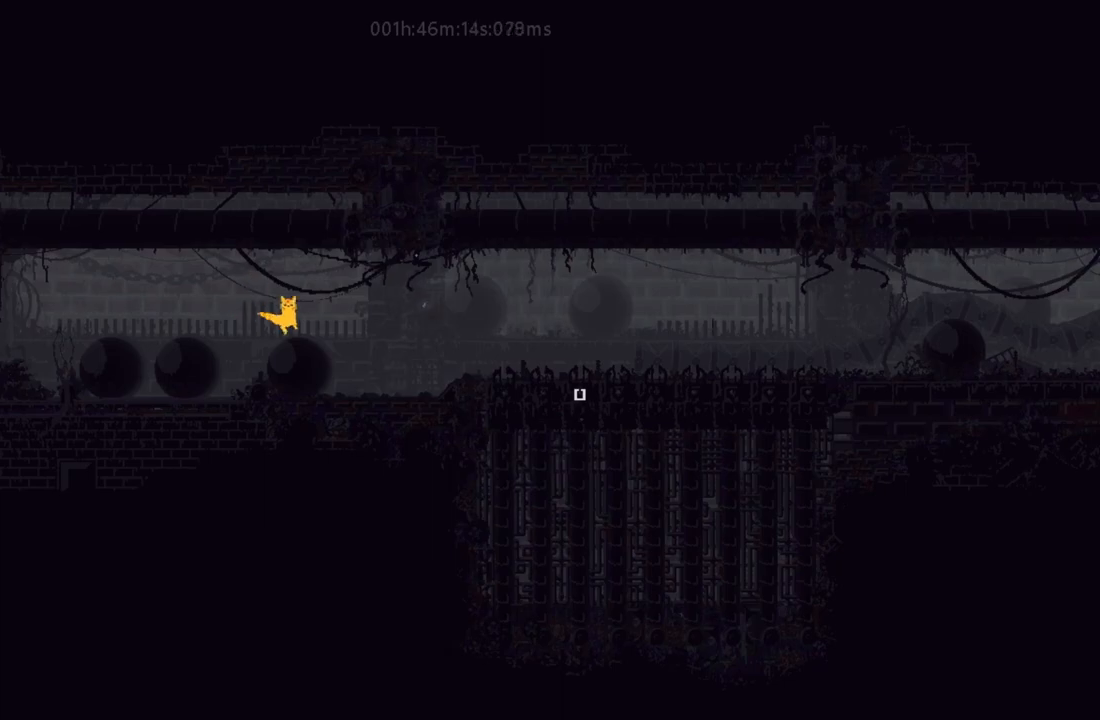
{"keys": ["right"], "events": [[33, "j", "down"], [133, "j", "up"]]}
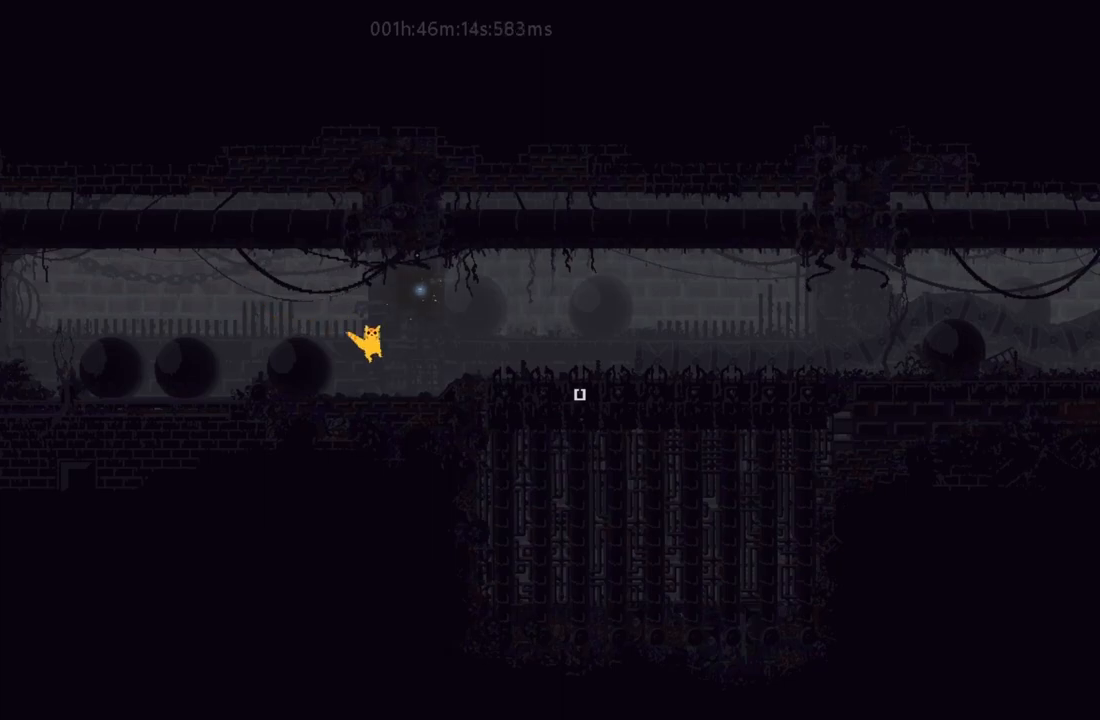
{"keys": ["r", "right"], "events": [[83, "r", "down"]]}
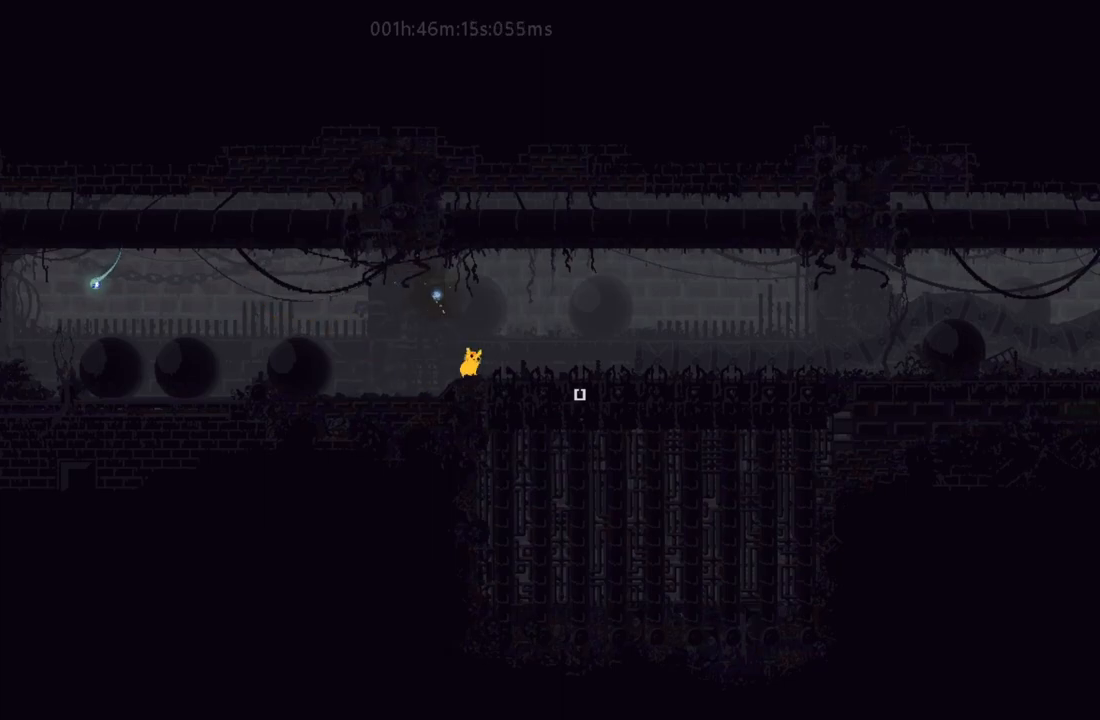
{"keys": ["right"], "events": [[217, "j", "down"], [233, "r", "up"], [333, "j", "up"]]}
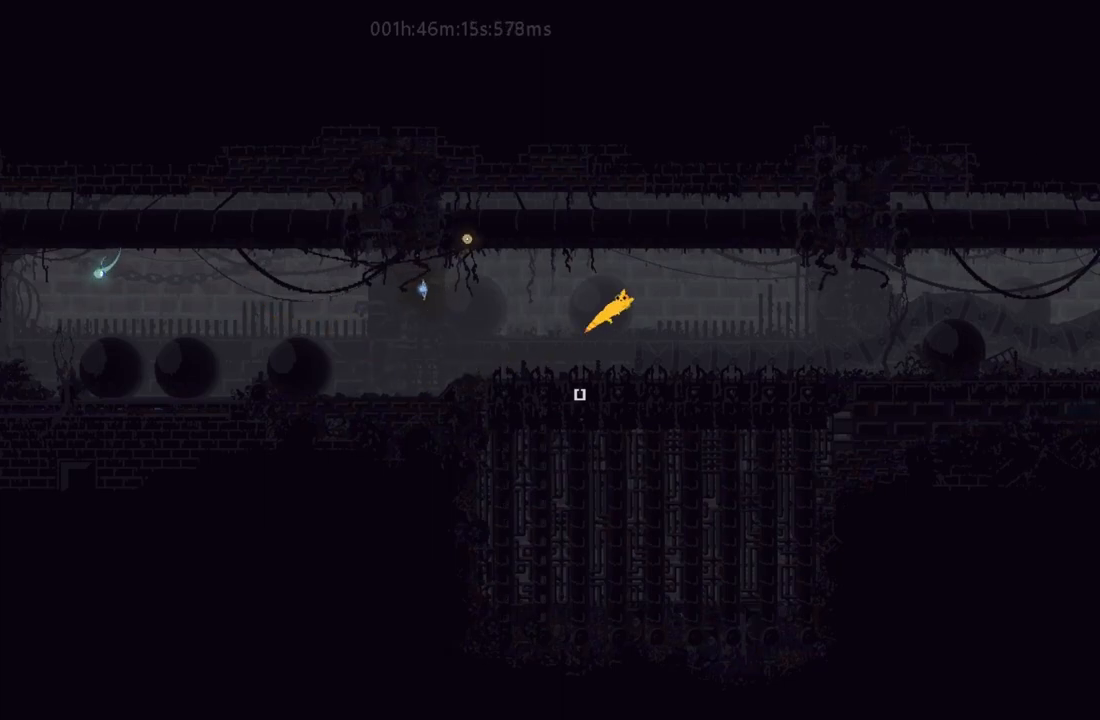
{"keys": ["j", "right", "up"], "events": [[417, "j", "down"], [467, "up", "down"]]}
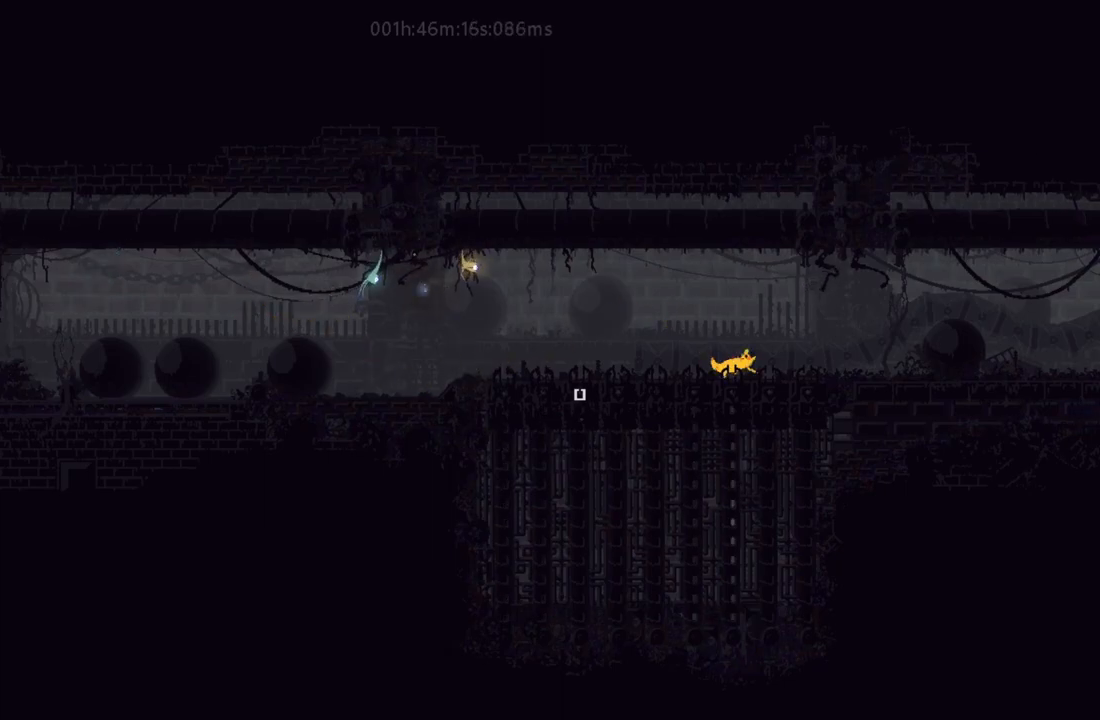
{"keys": ["right"], "events": [[50, "j", "up"], [50, "up", "up"], [133, "j", "down"], [167, "up", "down"], [267, "j", "up"], [267, "up", "up"]]}
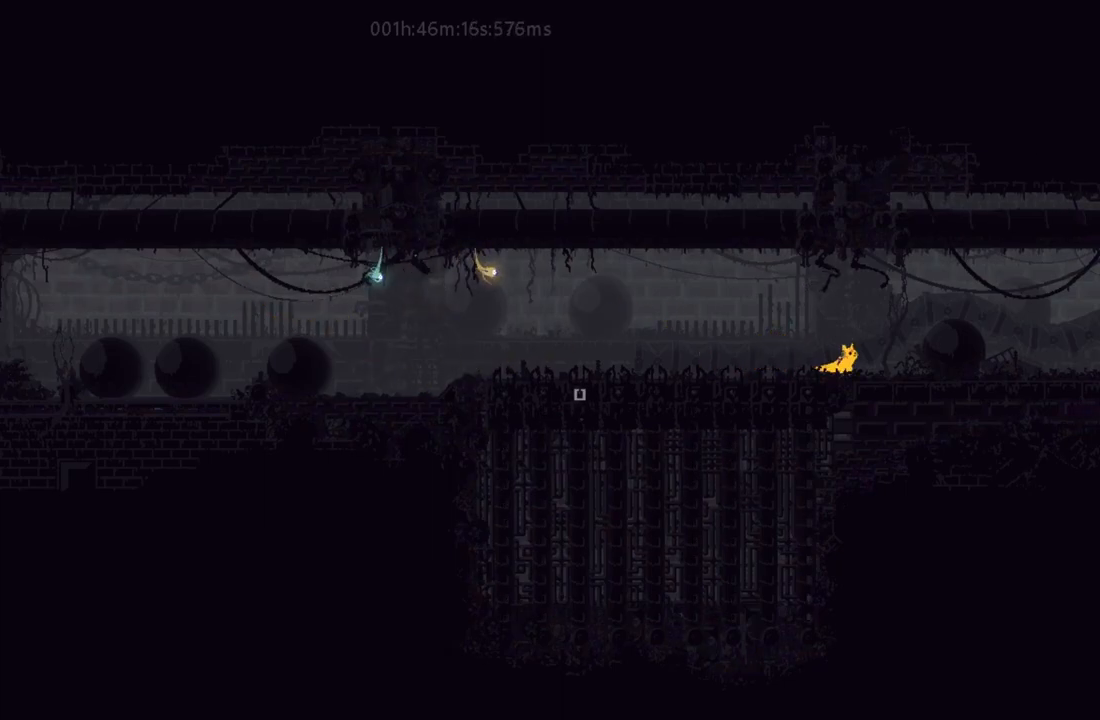
{"keys": ["right"], "events": [[133, "j", "down"], [433, "j", "up"]]}
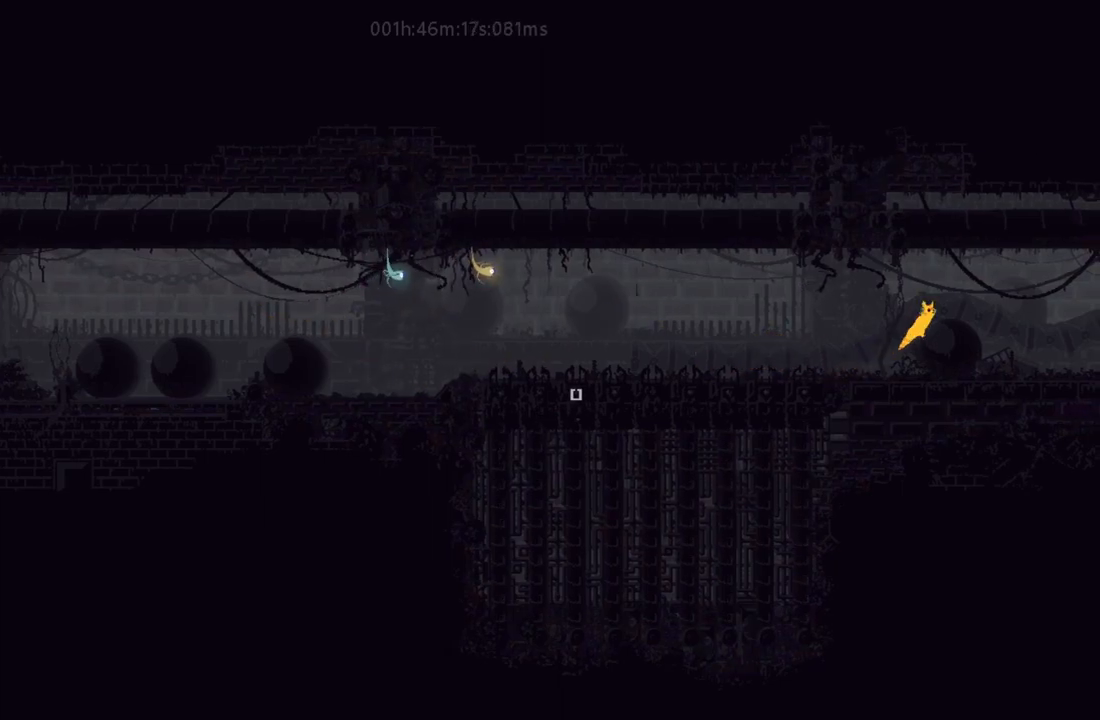
{"keys": ["right"], "events": []}
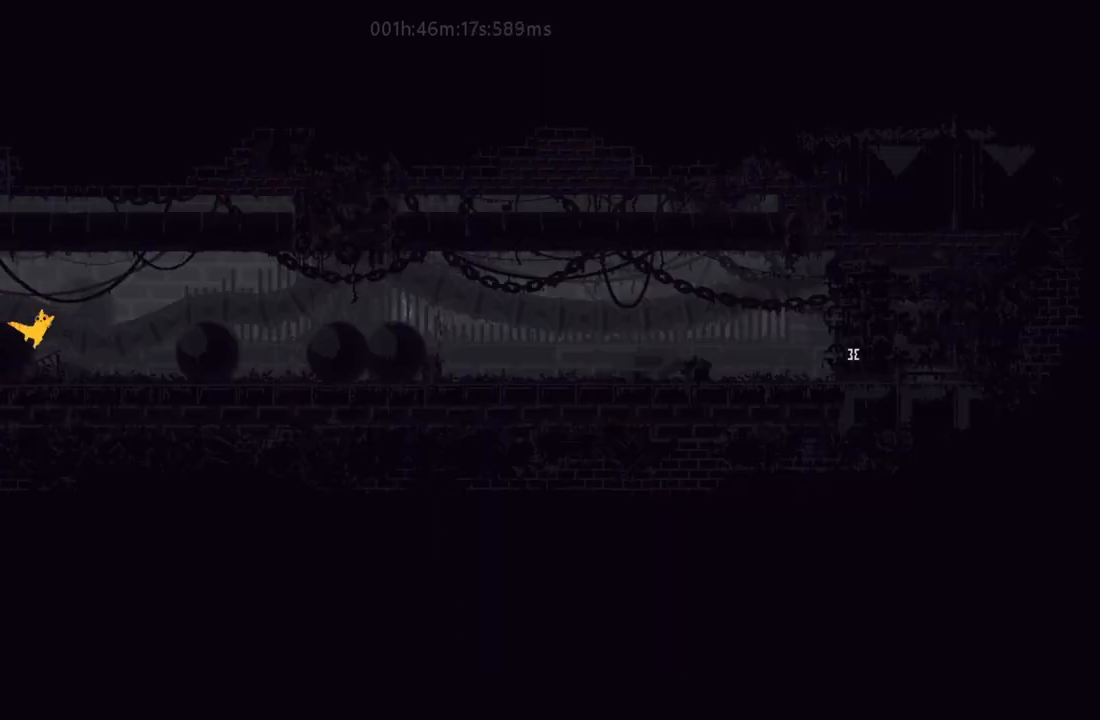
{"keys": ["j", "right"], "events": [[350, "j", "down"]]}
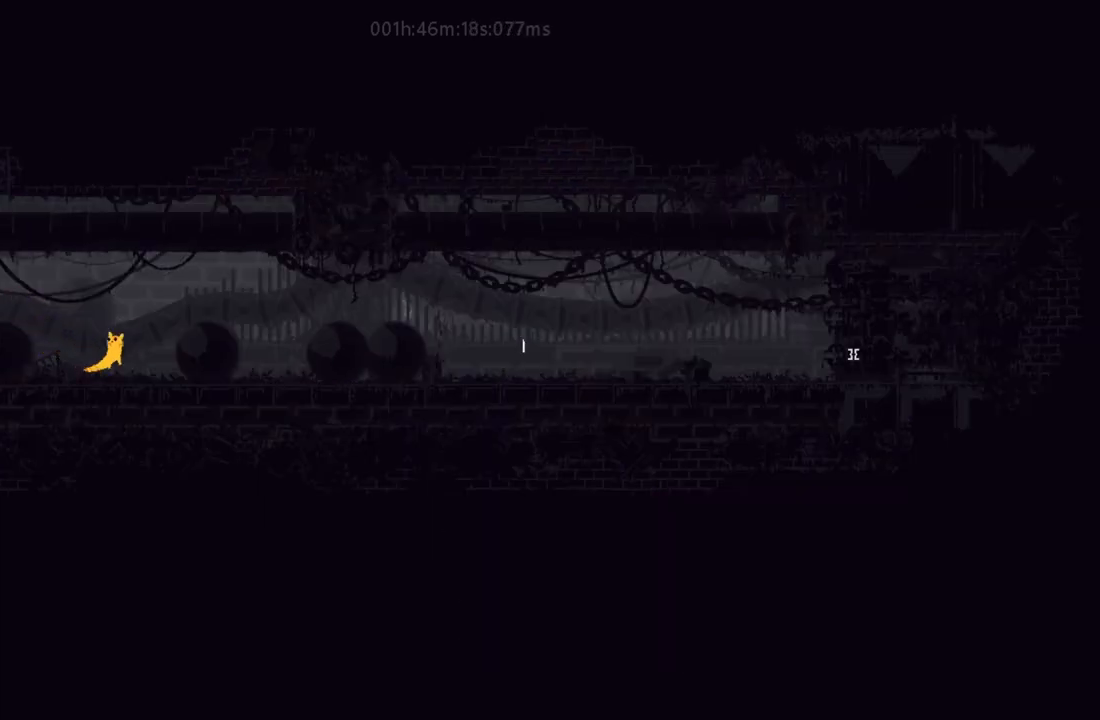
{"keys": ["right"], "events": [[300, "j", "up"]]}
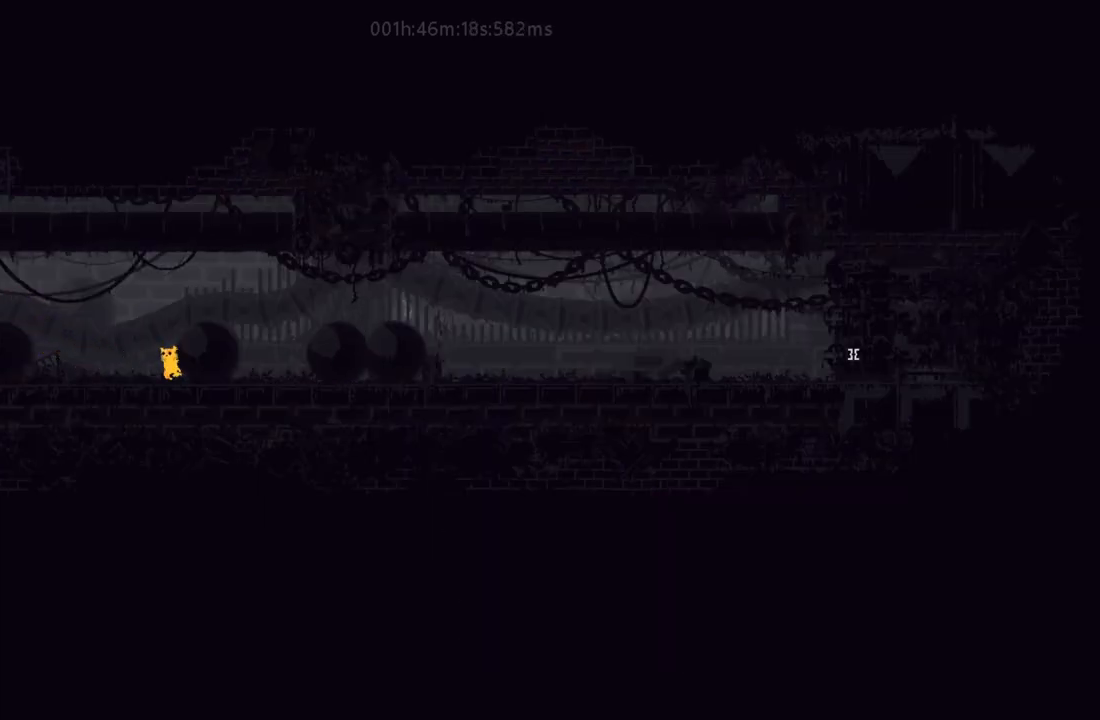
{"keys": ["right"], "events": [[150, "j", "down"], [233, "right", "up"], [250, "up", "down"], [300, "j", "up"], [383, "right", "down"], [467, "up", "up"]]}
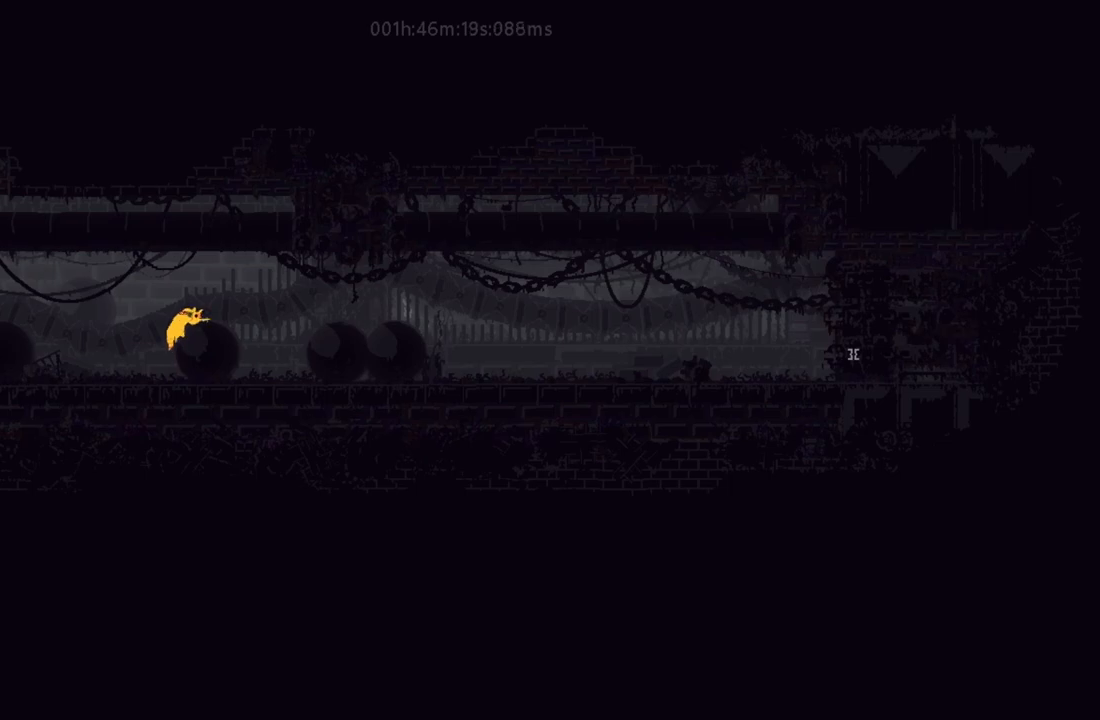
{"keys": ["right"], "events": [[350, "j", "down"], [350, "up", "down"], [483, "up", "up"], [500, "j", "up"]]}
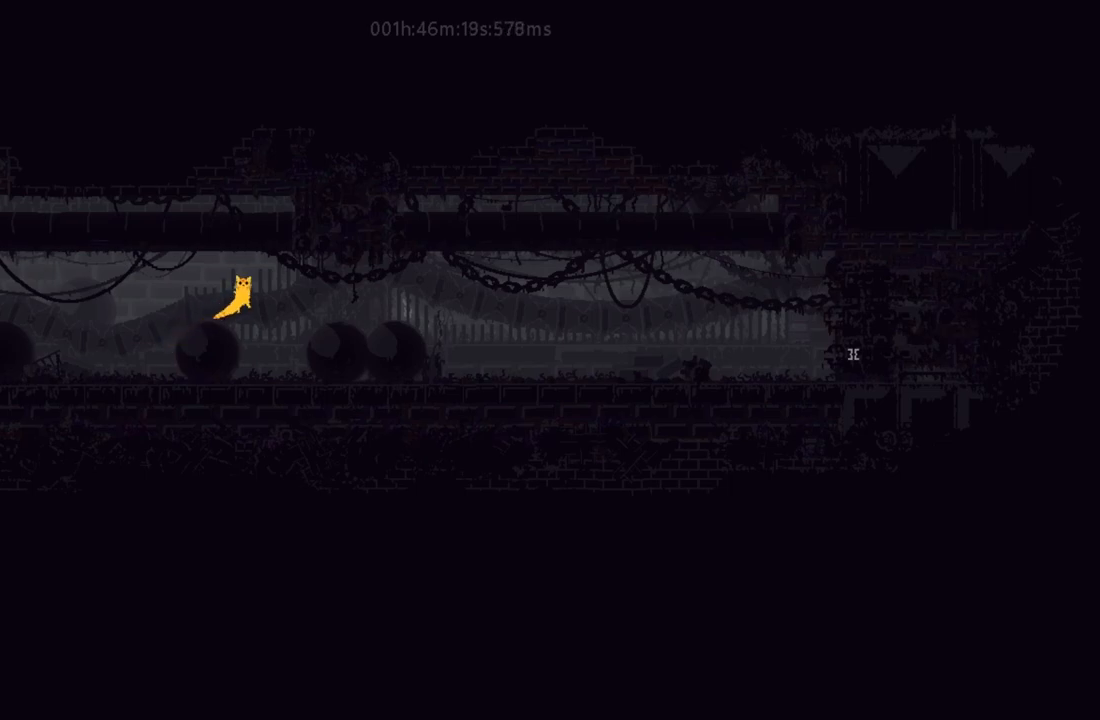
{"keys": ["right"], "events": []}
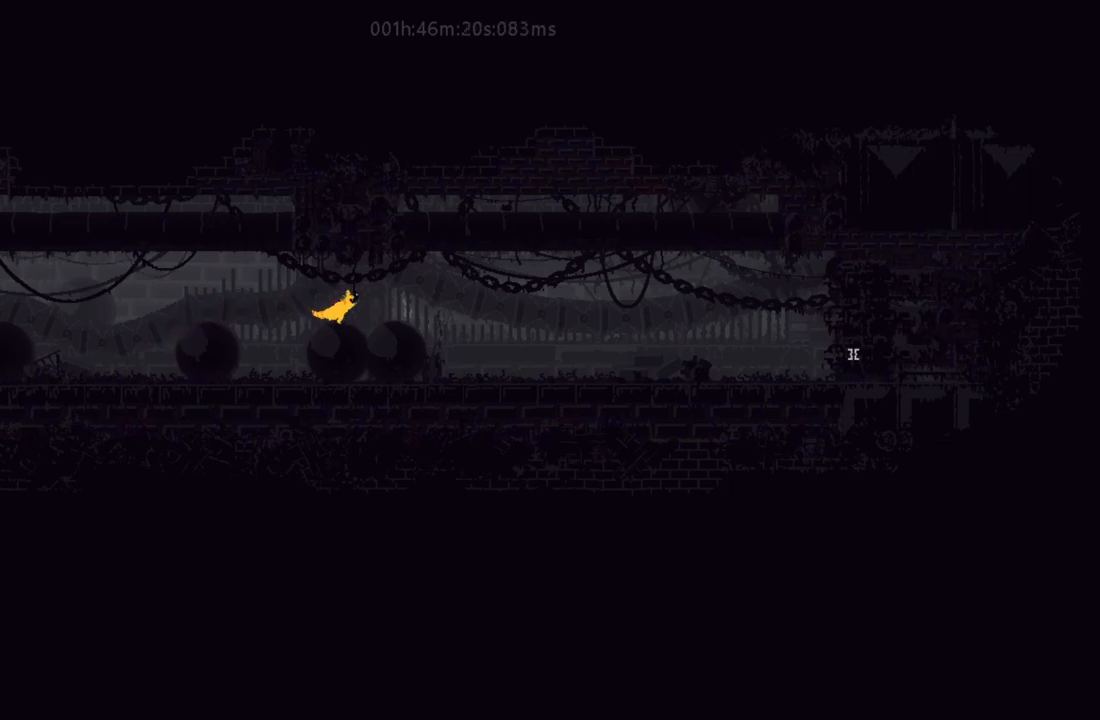
{"keys": ["right"], "events": [[200, "j", "down"], [350, "j", "up"]]}
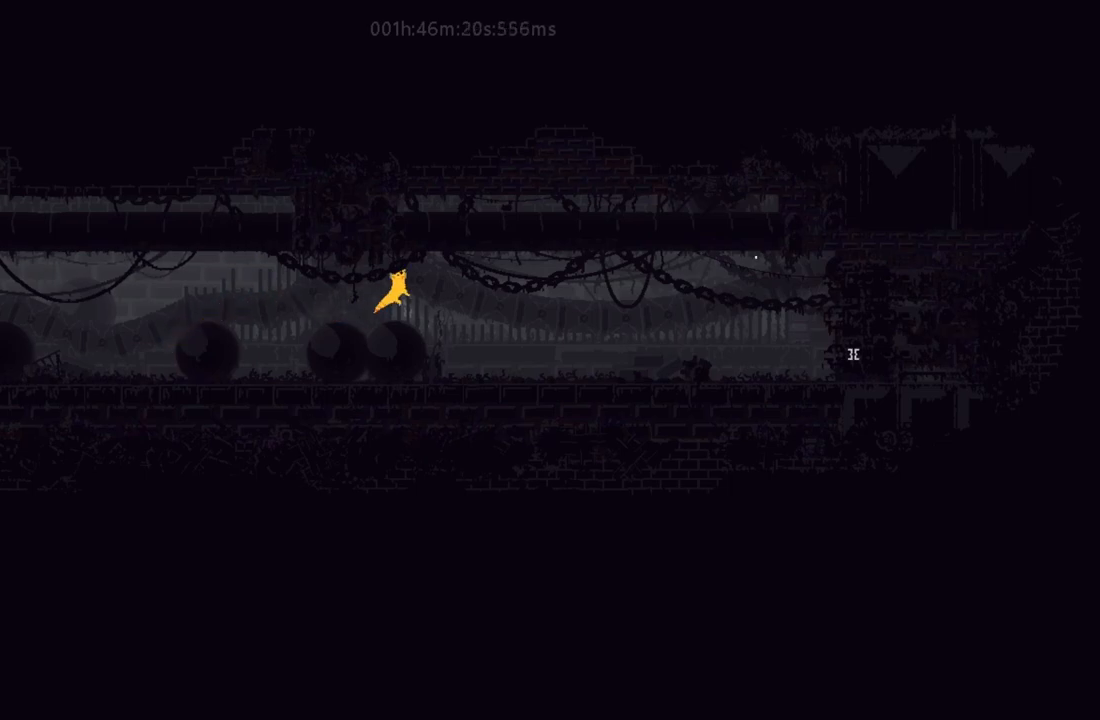
{"keys": ["r", "right"], "events": [[333, "r", "down"]]}
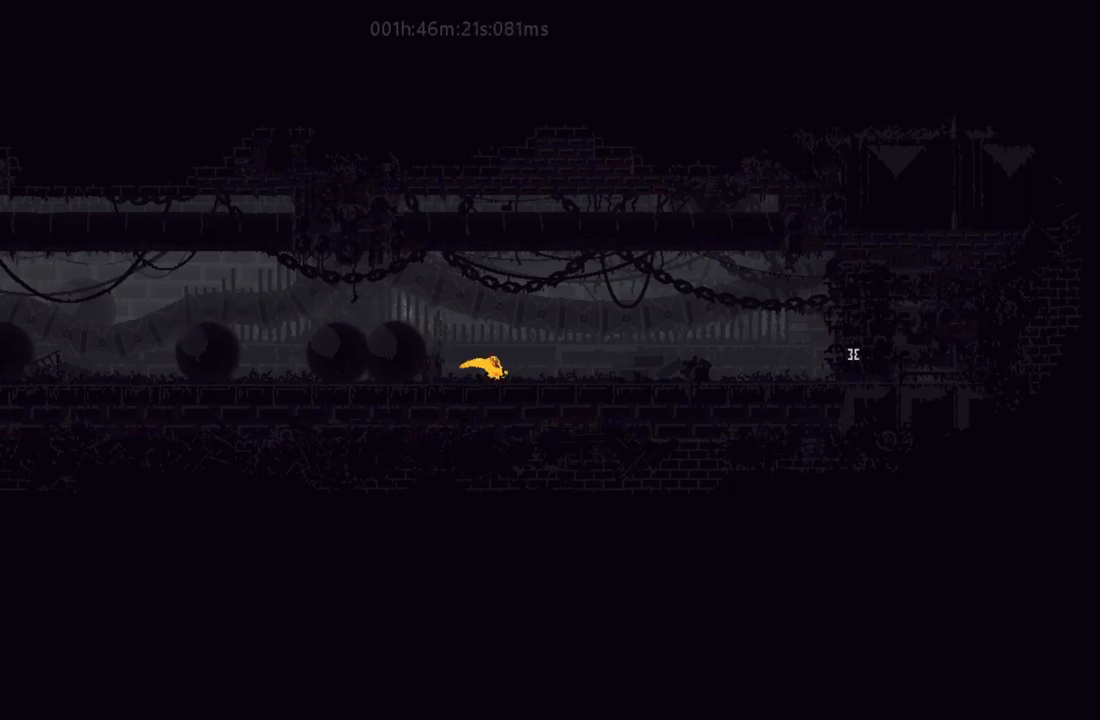
{"keys": ["j", "right"], "events": [[383, "j", "down"], [400, "r", "up"]]}
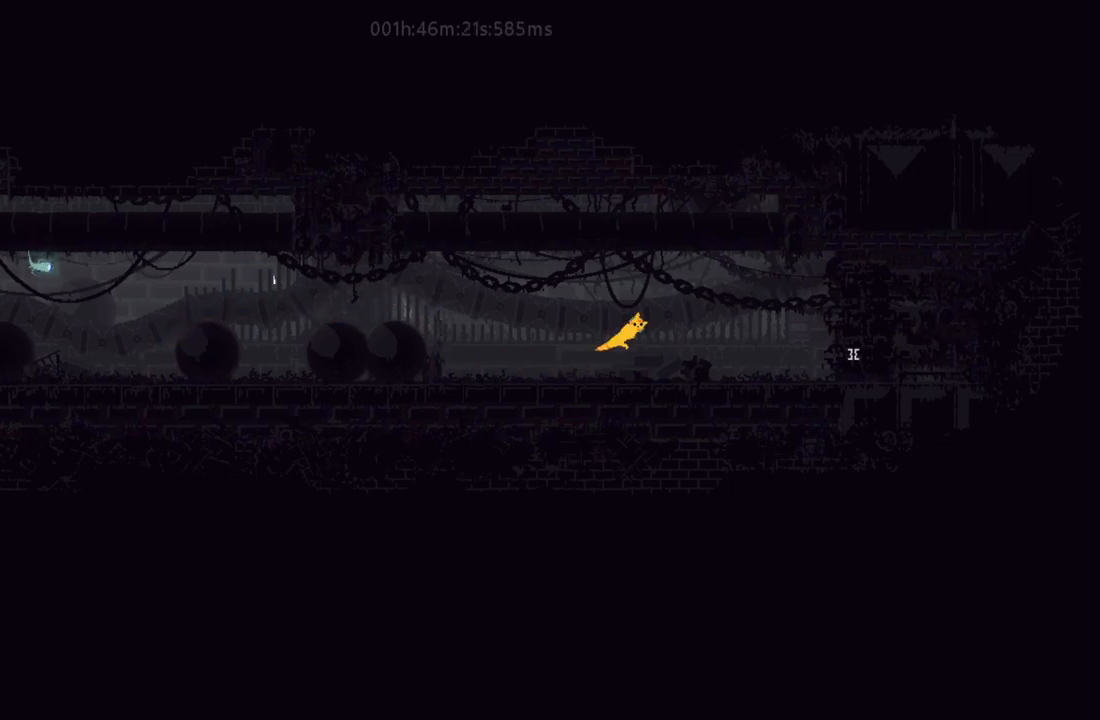
{"keys": ["right"], "events": [[50, "j", "up"]]}
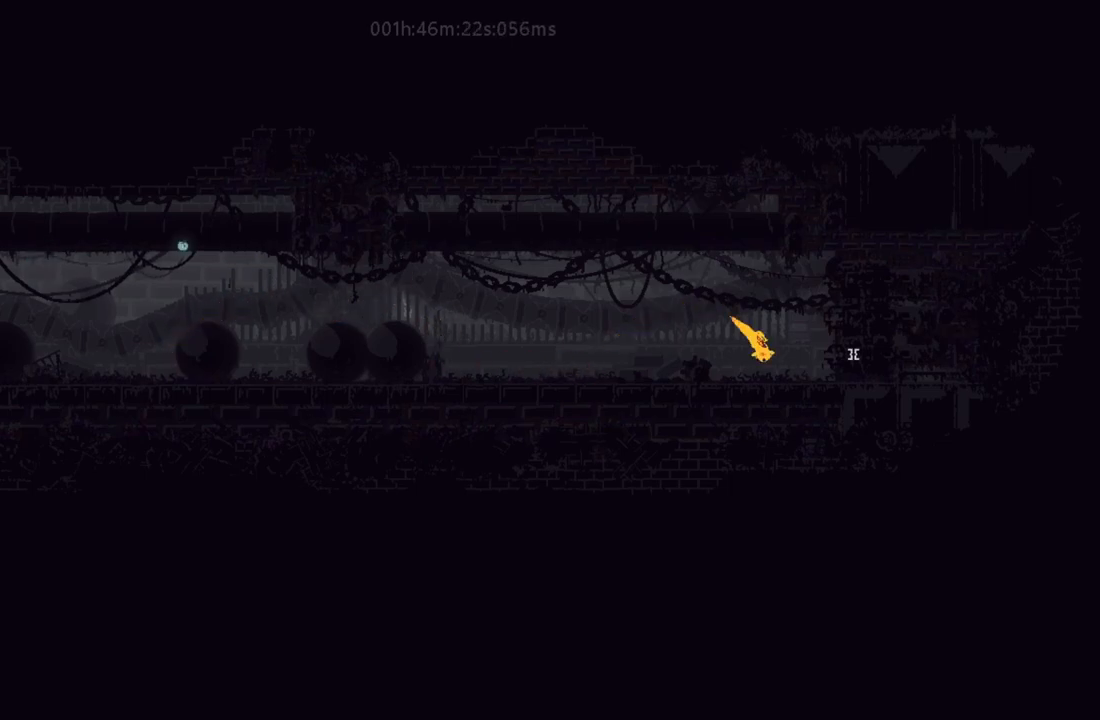
{"keys": ["right"], "events": [[33, "j", "down"], [67, "up", "down"], [117, "j", "up"], [133, "up", "up"]]}
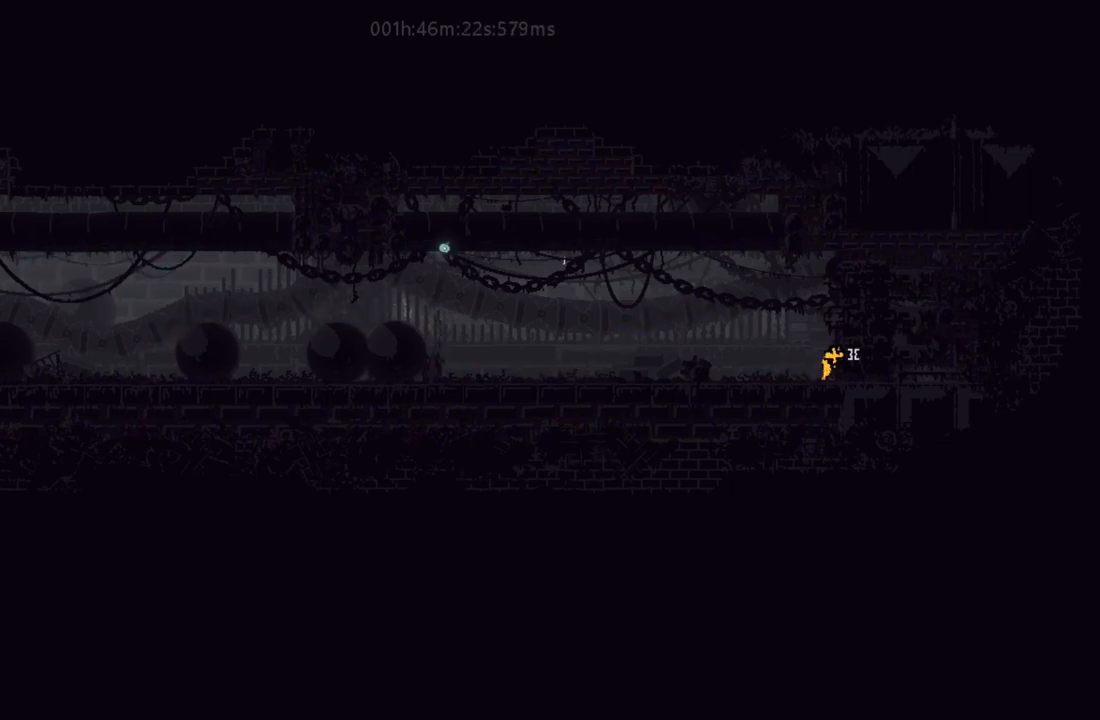
{"keys": ["right"], "events": []}
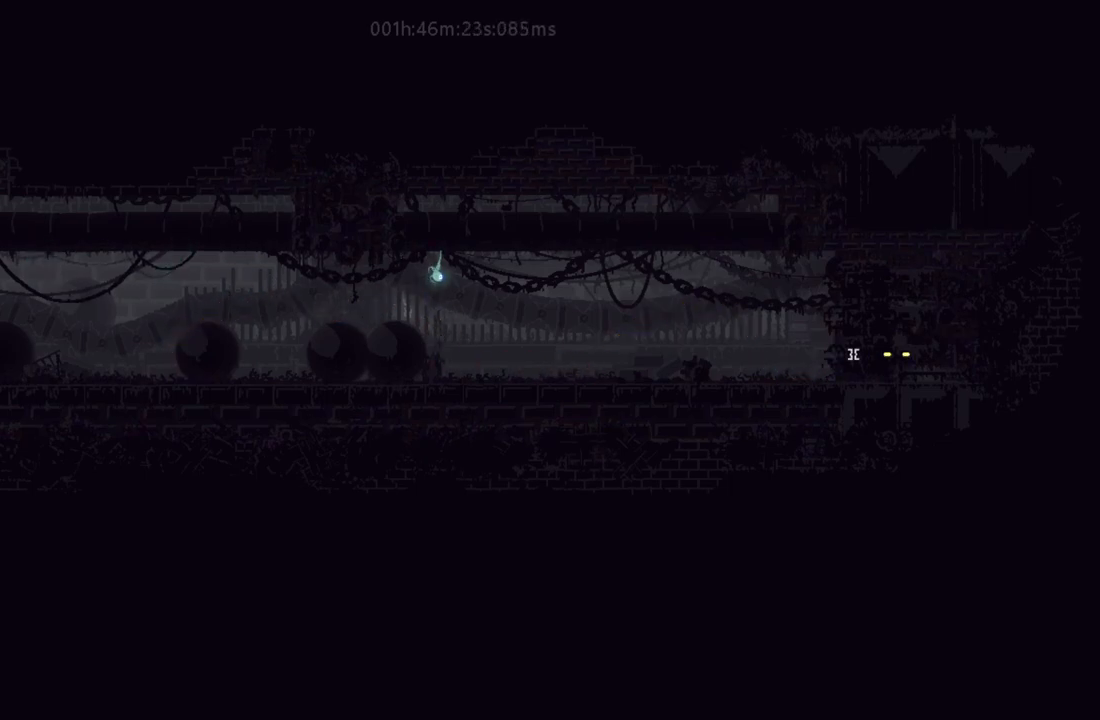
{"keys": ["j", "right", "up"], "events": [[267, "up", "down"], [283, "j", "down"], [333, "up", "up"], [383, "j", "up"], [433, "j", "down"], [433, "up", "down"]]}
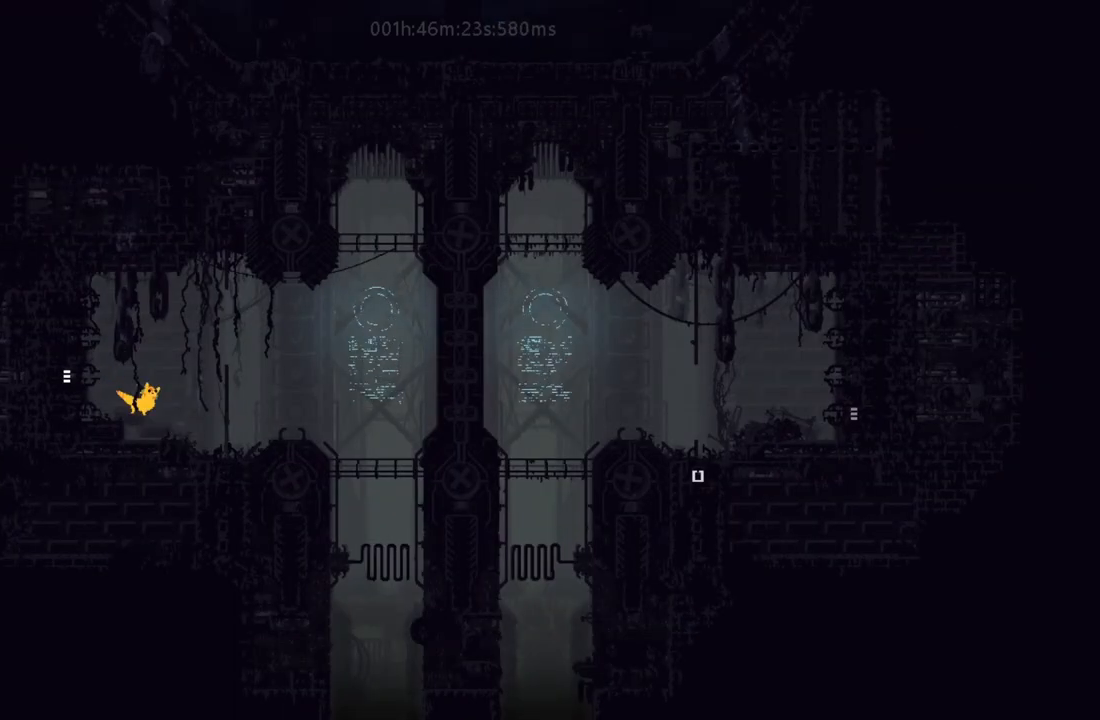
{"keys": ["right"], "events": [[33, "j", "up"], [33, "up", "up"], [233, "j", "down"], [333, "j", "up"]]}
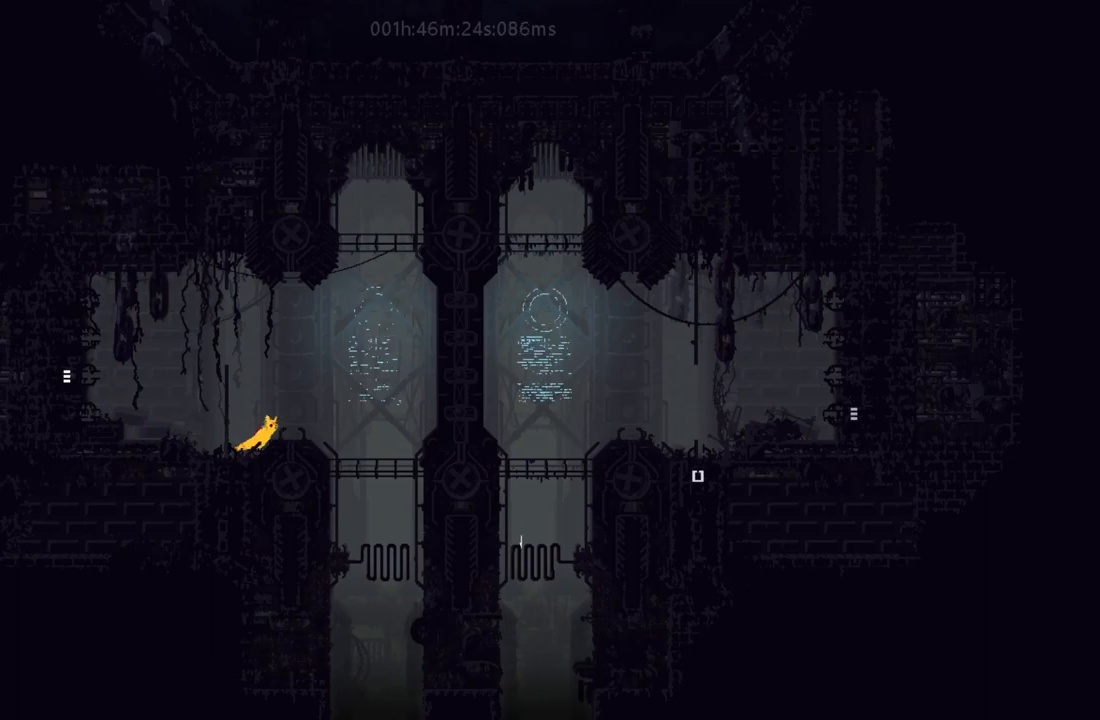
{"keys": ["right"], "events": [[50, "j", "down"], [133, "j", "up"]]}
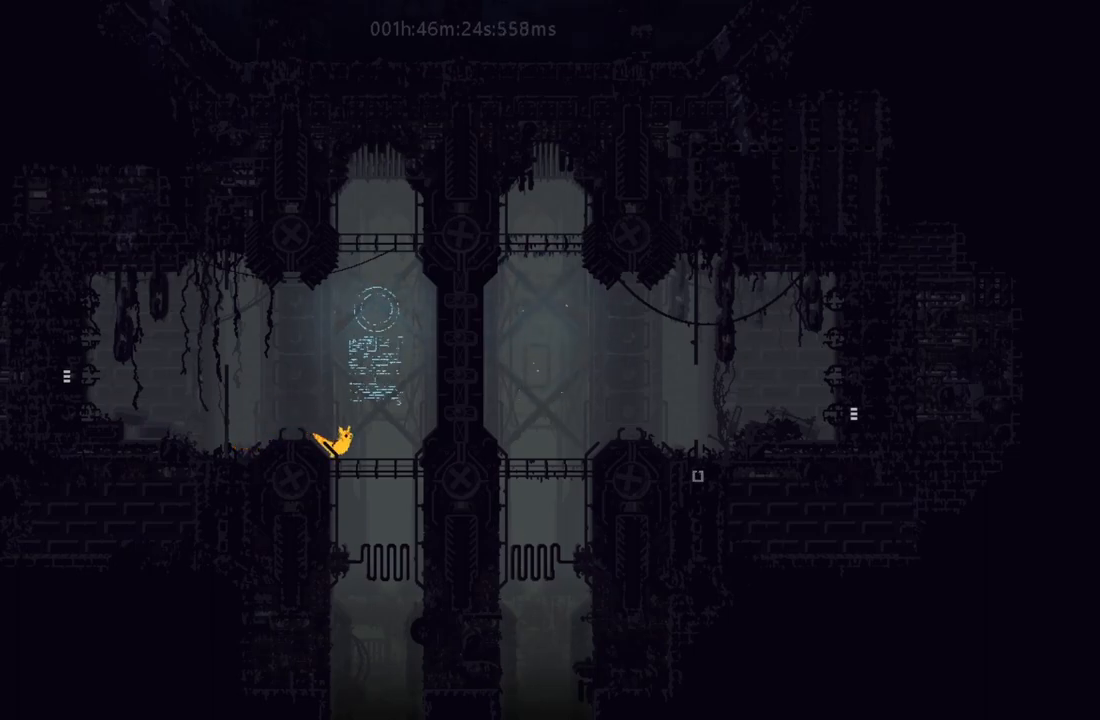
{"keys": [], "events": [[17, "right", "up"]]}